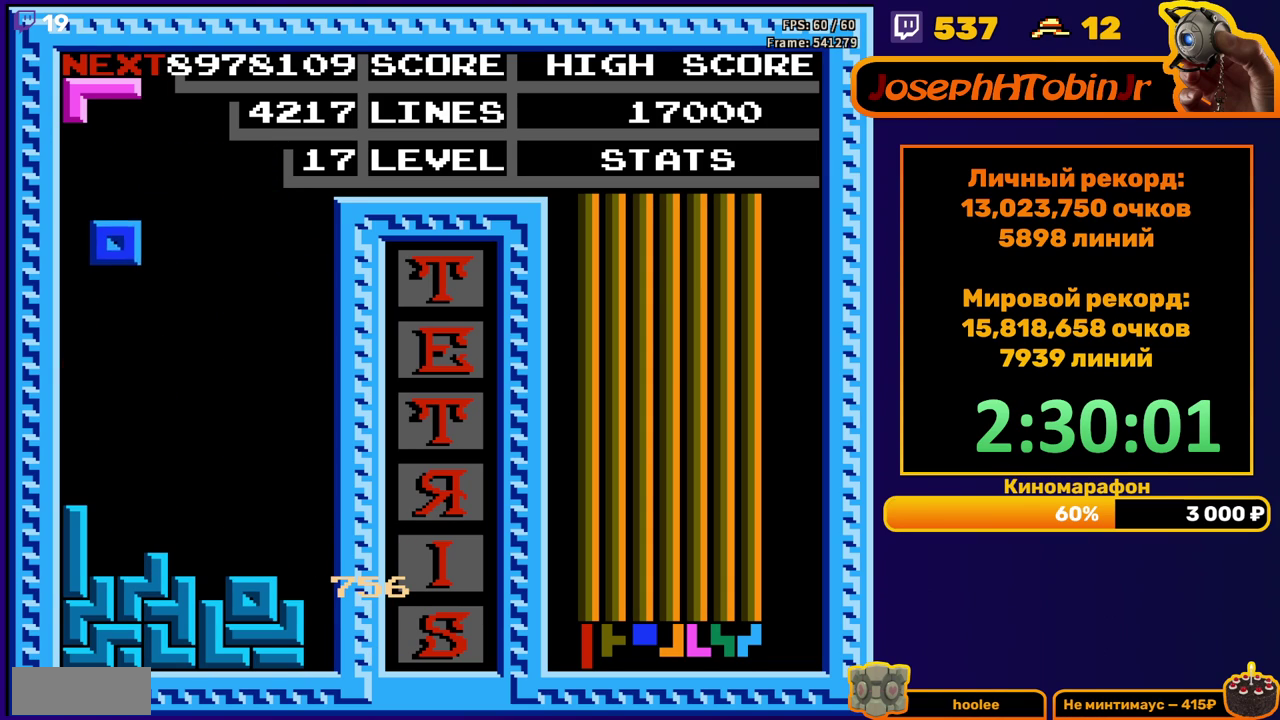
Gameplay with a controller (Nintendo layout); each line is a JSON object with the inputs held at the frame after it. "events" lists button and stick changes between this image and that frame as [ms after this image, input, new state], when the widget could be followed in between. Not read: L3 R3.
{"buttons": [], "events": [[67, "DPAD_DOWN", "down"], [350, "DPAD_DOWN", "up"], [417, "DPAD_RIGHT", "down"], [483, "DPAD_RIGHT", "up"]]}
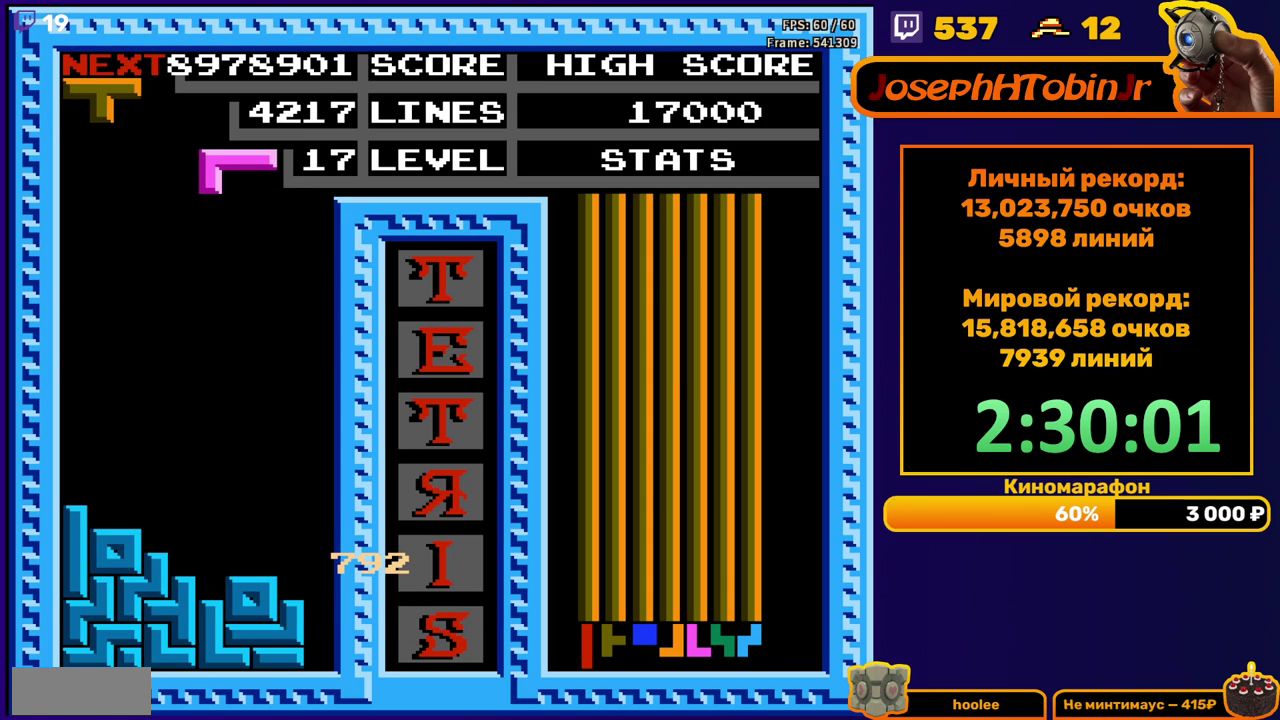
{"buttons": [], "events": [[100, "DPAD_DOWN", "down"], [500, "DPAD_DOWN", "up"]]}
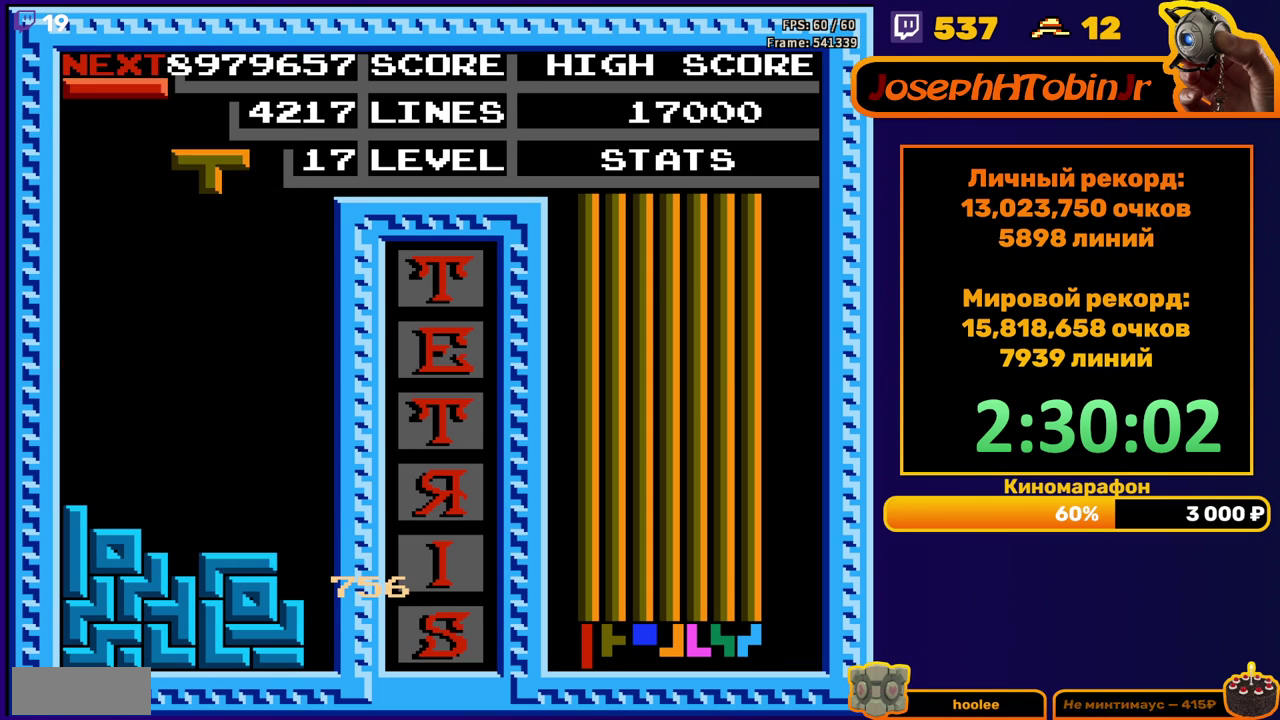
{"buttons": ["DPAD_DOWN"], "events": [[67, "DPAD_LEFT", "down"], [133, "DPAD_LEFT", "up"], [233, "DPAD_DOWN", "down"]]}
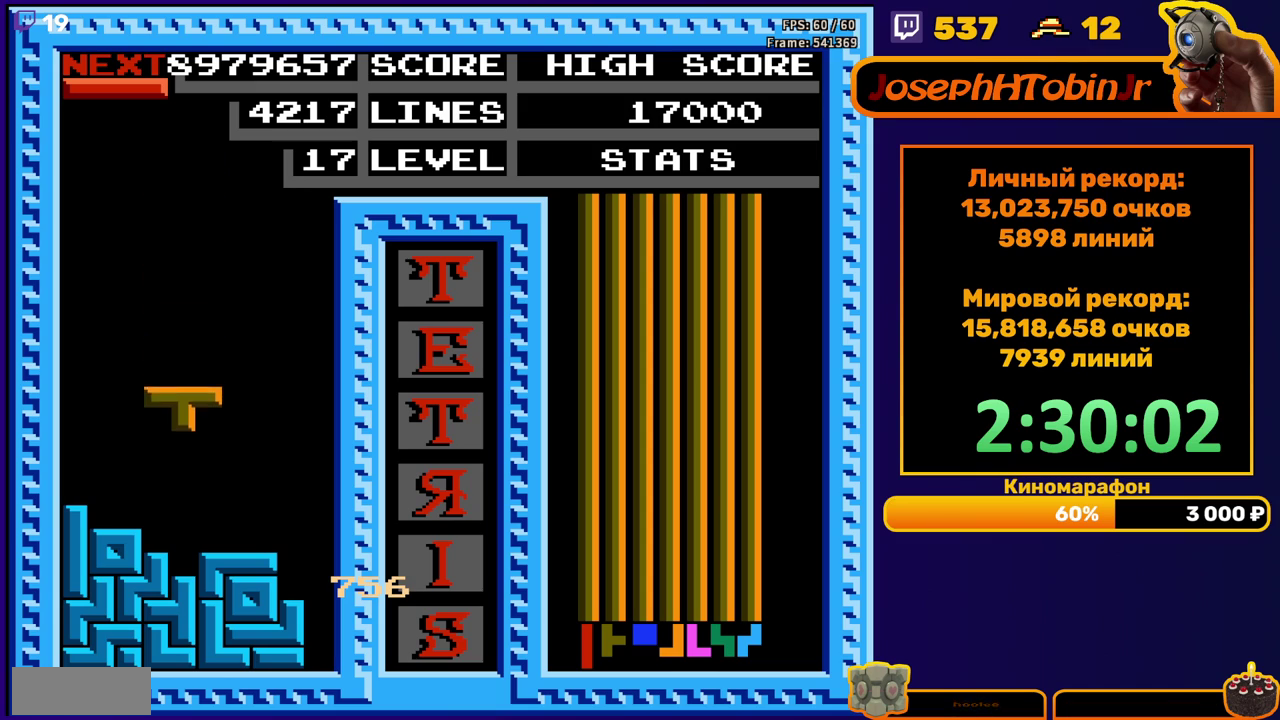
{"buttons": [], "events": [[117, "DPAD_DOWN", "up"], [183, "DPAD_RIGHT", "down"], [300, "A", "down"], [383, "A", "up"], [467, "DPAD_RIGHT", "up"]]}
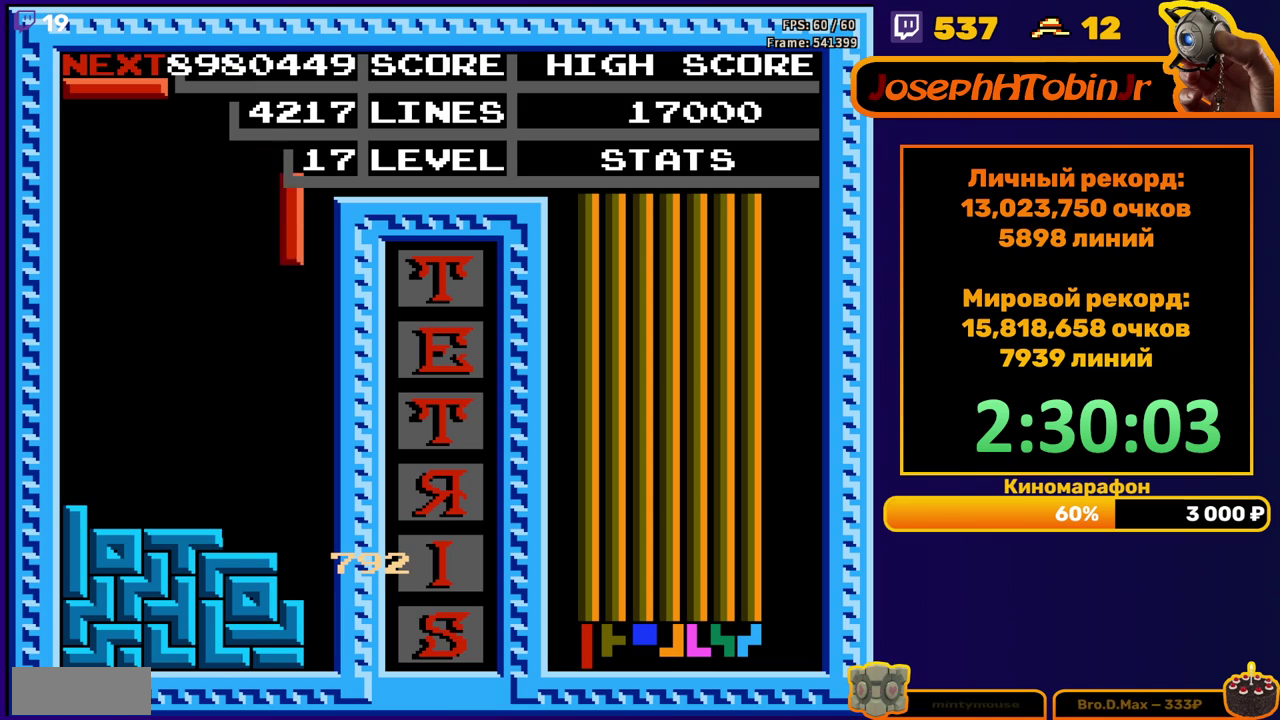
{"buttons": ["DPAD_RIGHT"], "events": [[167, "DPAD_DOWN", "down"], [433, "DPAD_DOWN", "up"], [500, "DPAD_RIGHT", "down"]]}
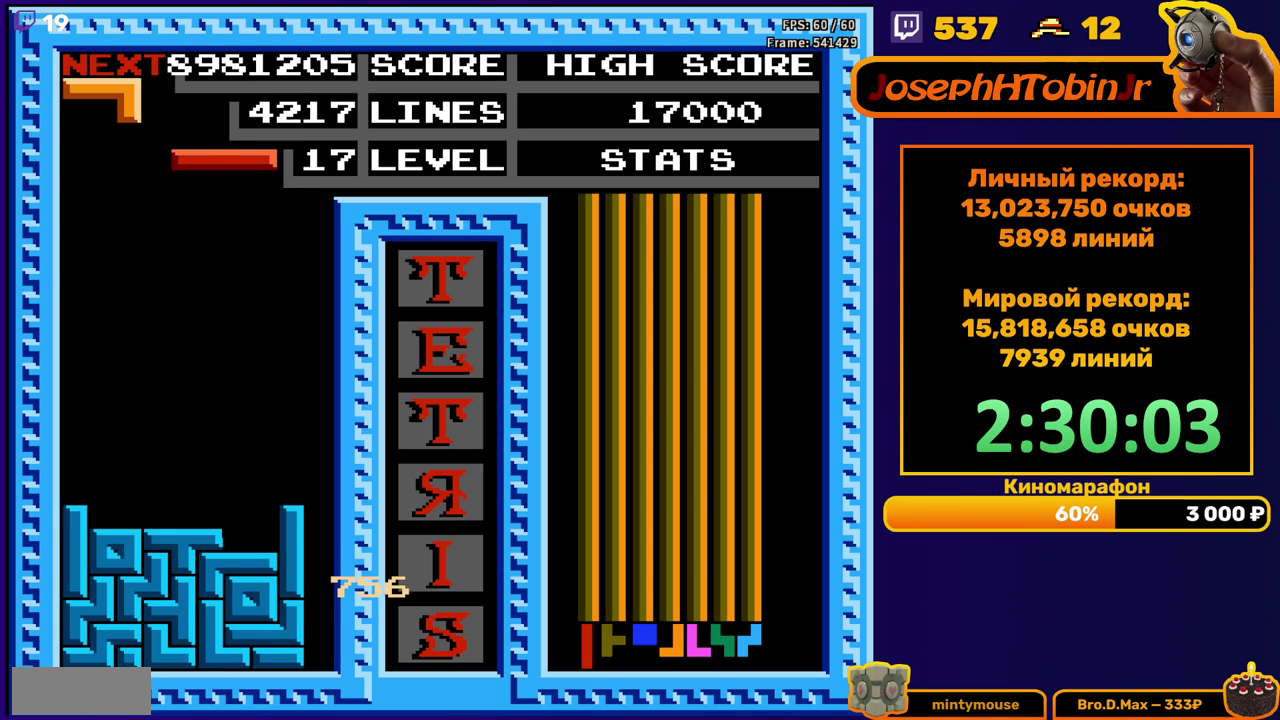
{"buttons": ["DPAD_DOWN"], "events": [[17, "A", "down"], [133, "A", "up"], [433, "DPAD_RIGHT", "up"], [450, "DPAD_DOWN", "down"]]}
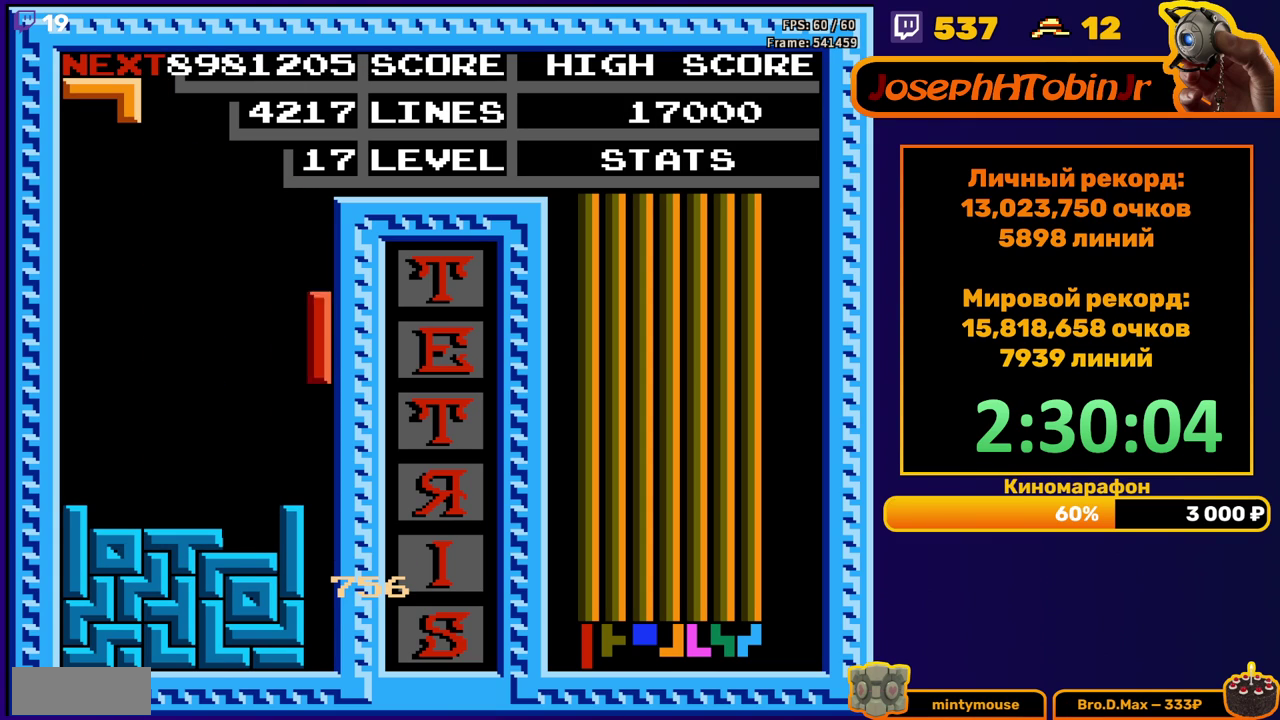
{"buttons": [], "events": [[350, "DPAD_DOWN", "up"]]}
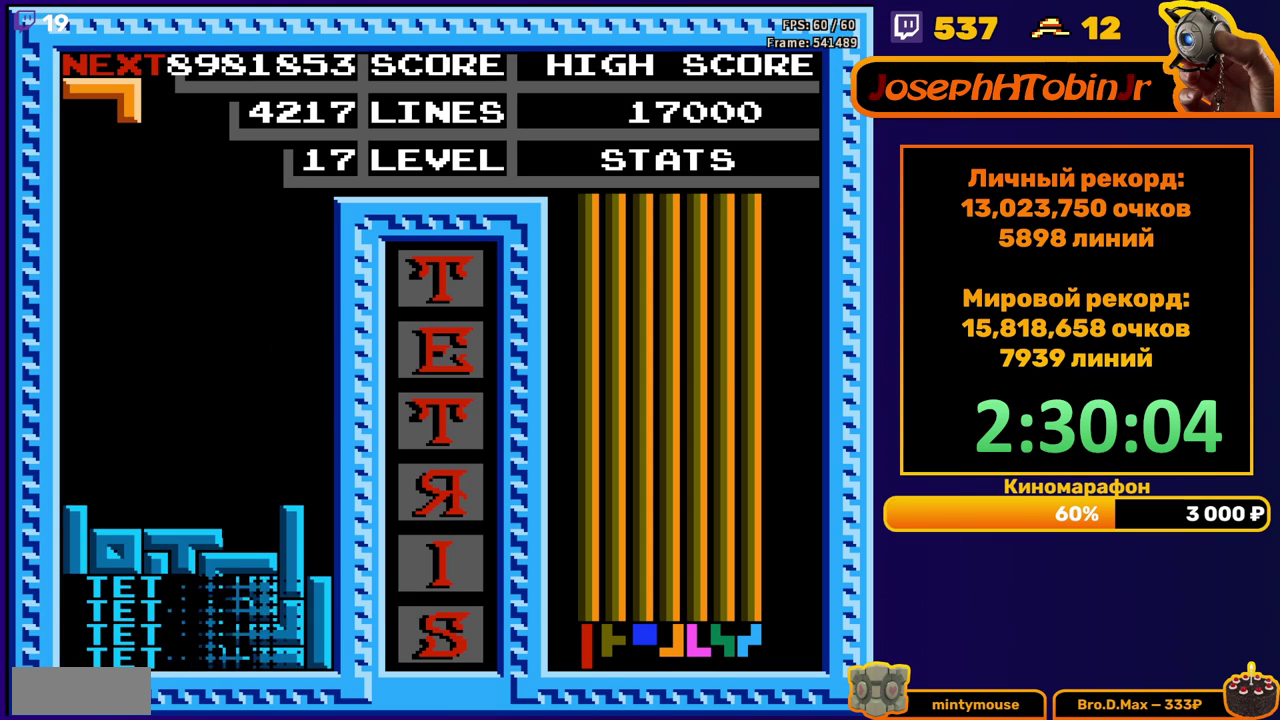
{"buttons": [], "events": [[267, "DPAD_RIGHT", "down"], [300, "A", "down"], [333, "DPAD_RIGHT", "up"], [400, "A", "up"], [400, "DPAD_RIGHT", "down"], [467, "DPAD_RIGHT", "up"]]}
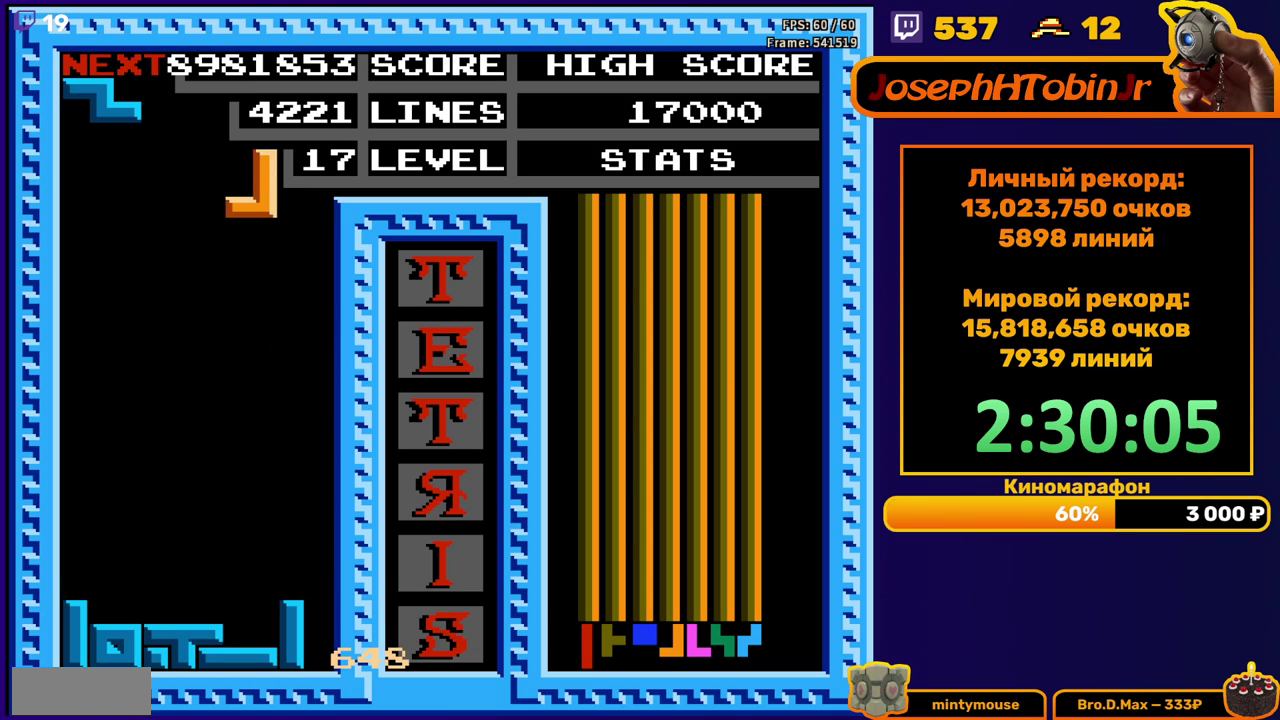
{"buttons": [], "events": [[83, "DPAD_DOWN", "down"], [450, "DPAD_DOWN", "up"]]}
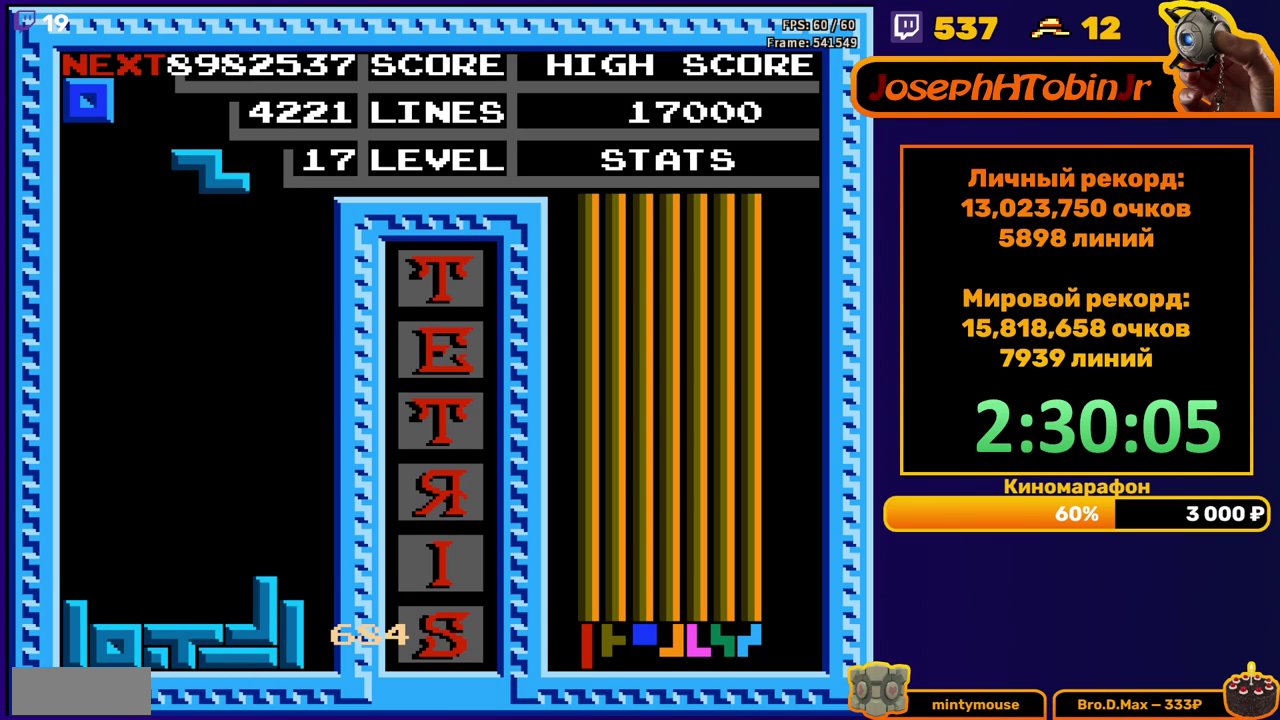
{"buttons": ["DPAD_DOWN"], "events": [[17, "DPAD_LEFT", "down"], [433, "DPAD_LEFT", "up"], [450, "DPAD_DOWN", "down"]]}
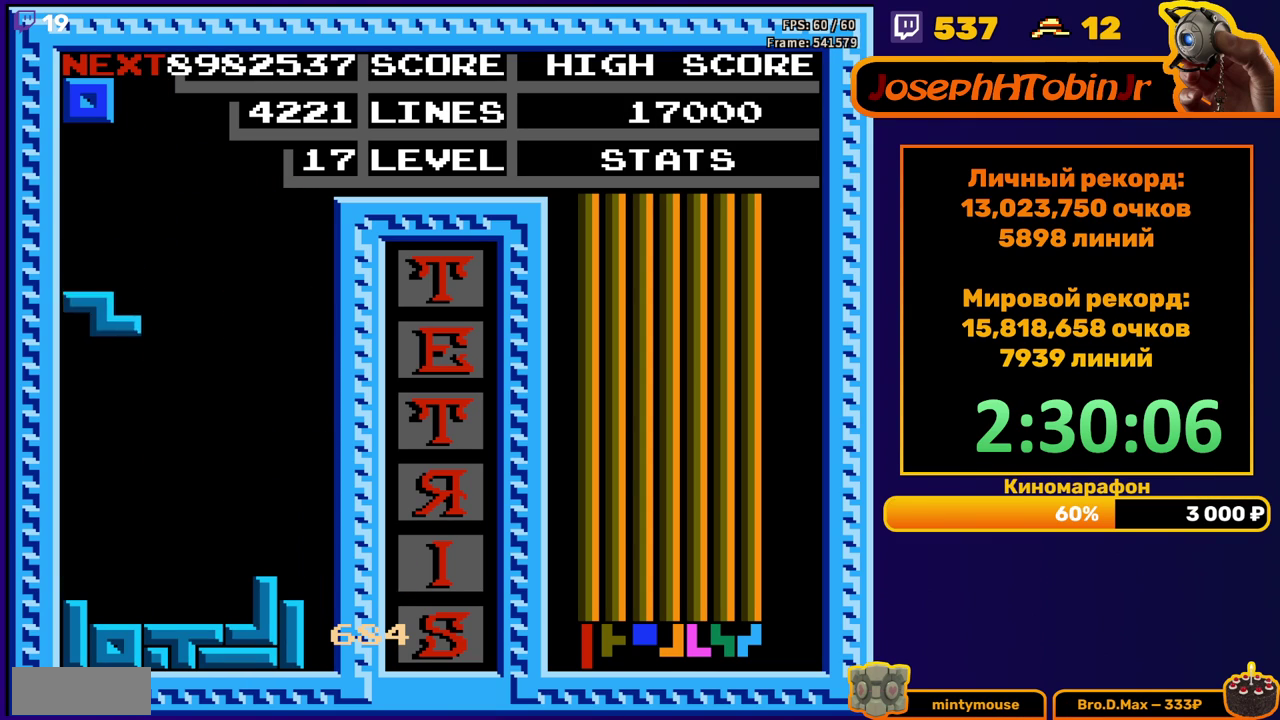
{"buttons": ["DPAD_DOWN"], "events": [[267, "DPAD_DOWN", "up"], [350, "DPAD_RIGHT", "down"], [400, "DPAD_RIGHT", "up"], [500, "DPAD_DOWN", "down"]]}
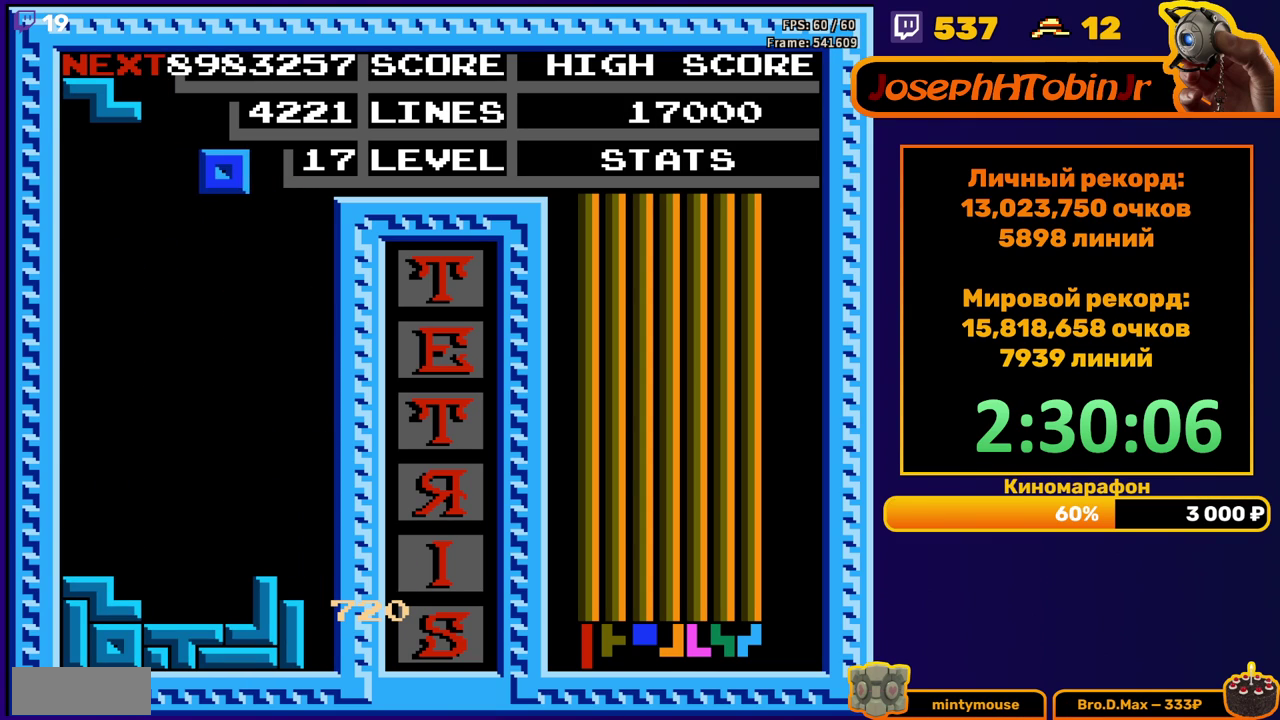
{"buttons": [], "events": [[417, "DPAD_DOWN", "up"]]}
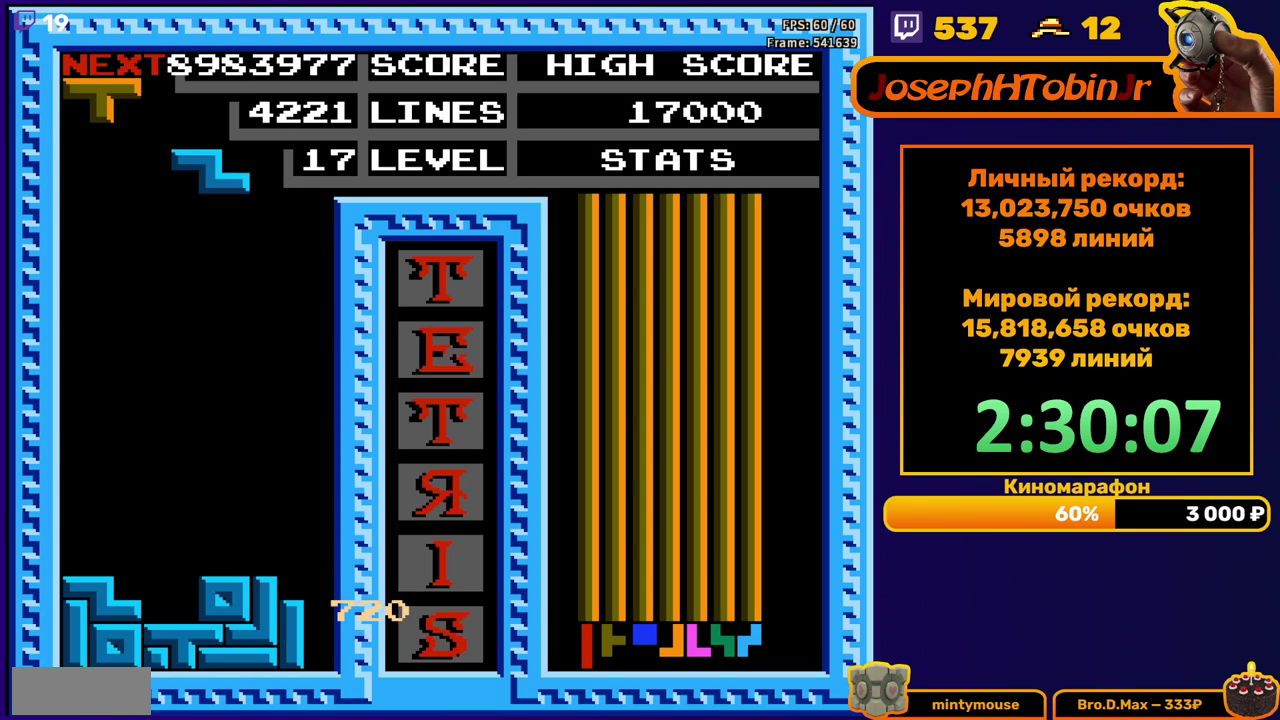
{"buttons": ["DPAD_DOWN"], "events": [[17, "DPAD_LEFT", "down"], [83, "DPAD_LEFT", "up"], [150, "DPAD_LEFT", "down"], [217, "DPAD_LEFT", "up"], [283, "DPAD_DOWN", "down"]]}
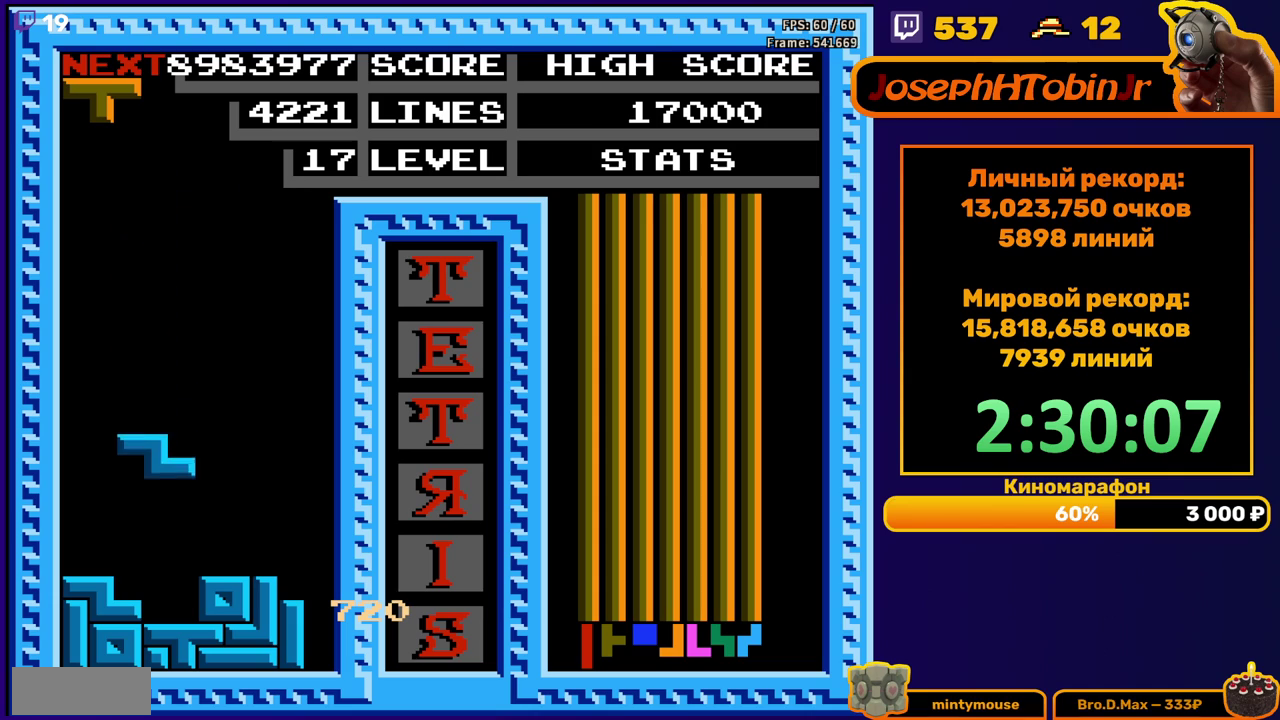
{"buttons": ["DPAD_DOWN"], "events": [[167, "DPAD_DOWN", "up"], [233, "DPAD_LEFT", "down"], [317, "DPAD_LEFT", "up"], [383, "DPAD_DOWN", "down"]]}
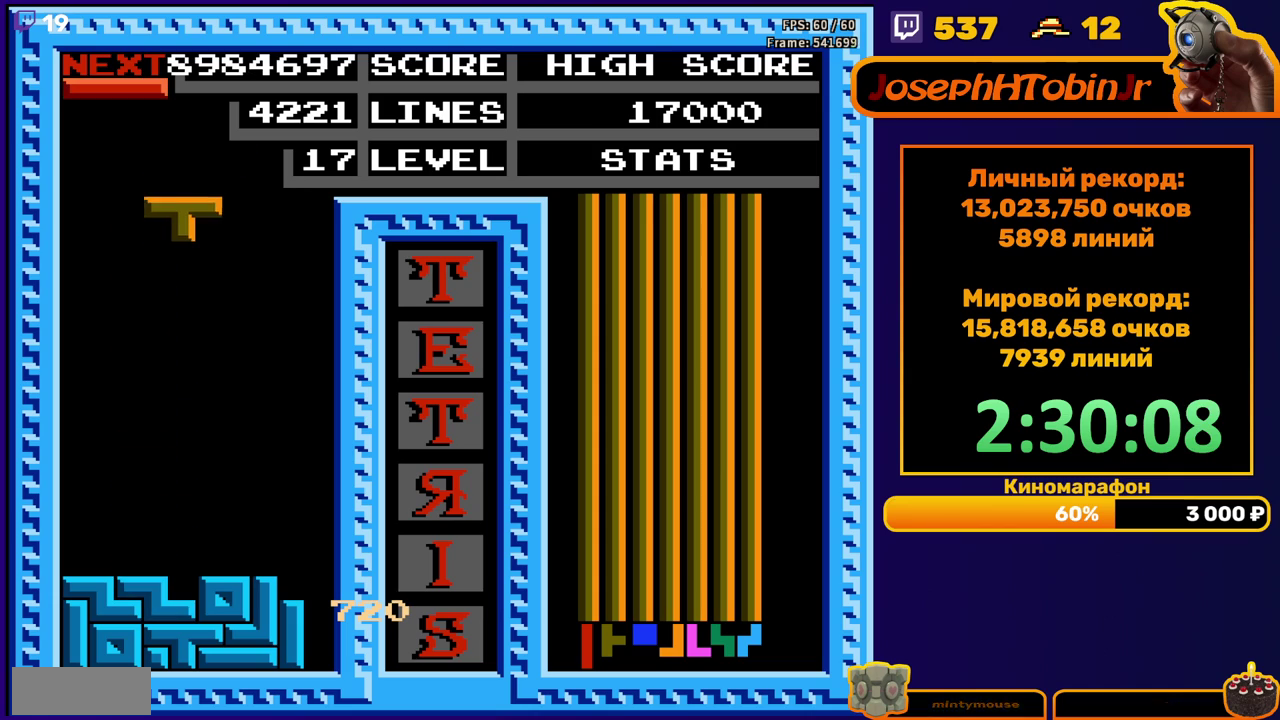
{"buttons": ["B", "DPAD_LEFT"], "events": [[283, "DPAD_DOWN", "up"], [333, "DPAD_LEFT", "down"], [483, "B", "down"]]}
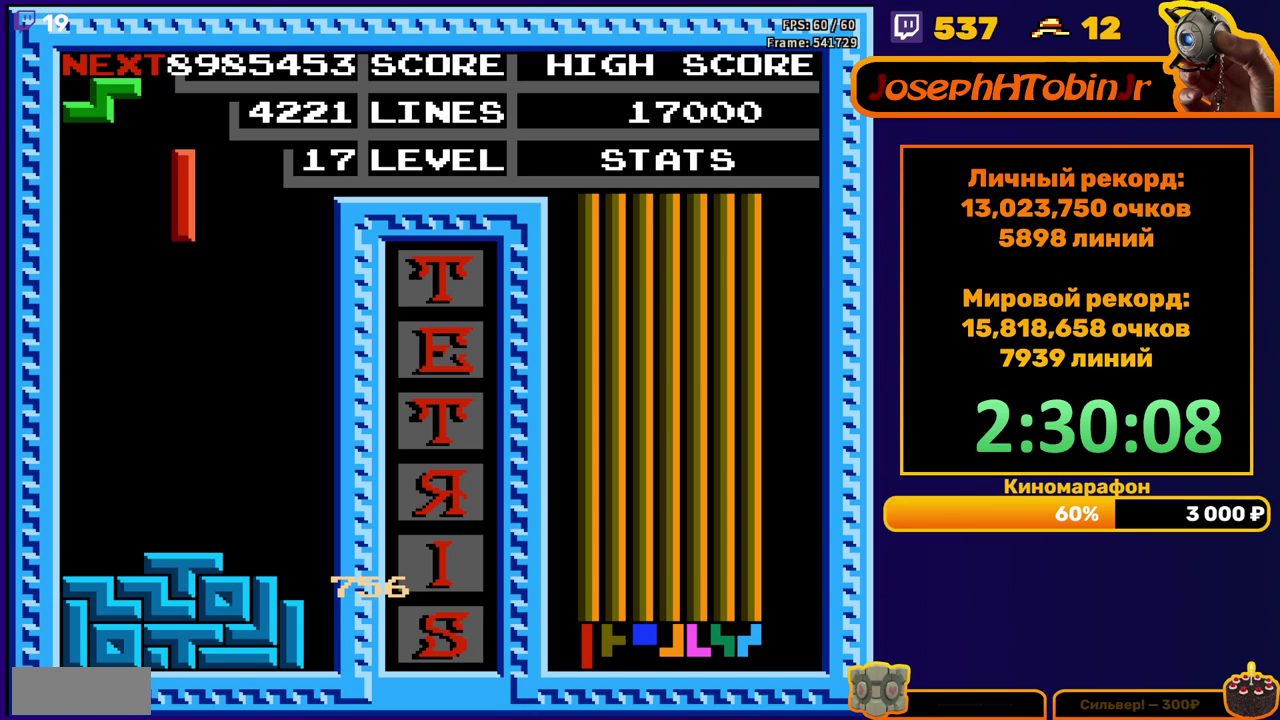
{"buttons": ["DPAD_DOWN"], "events": [[100, "B", "up"], [400, "DPAD_LEFT", "up"], [417, "DPAD_DOWN", "down"]]}
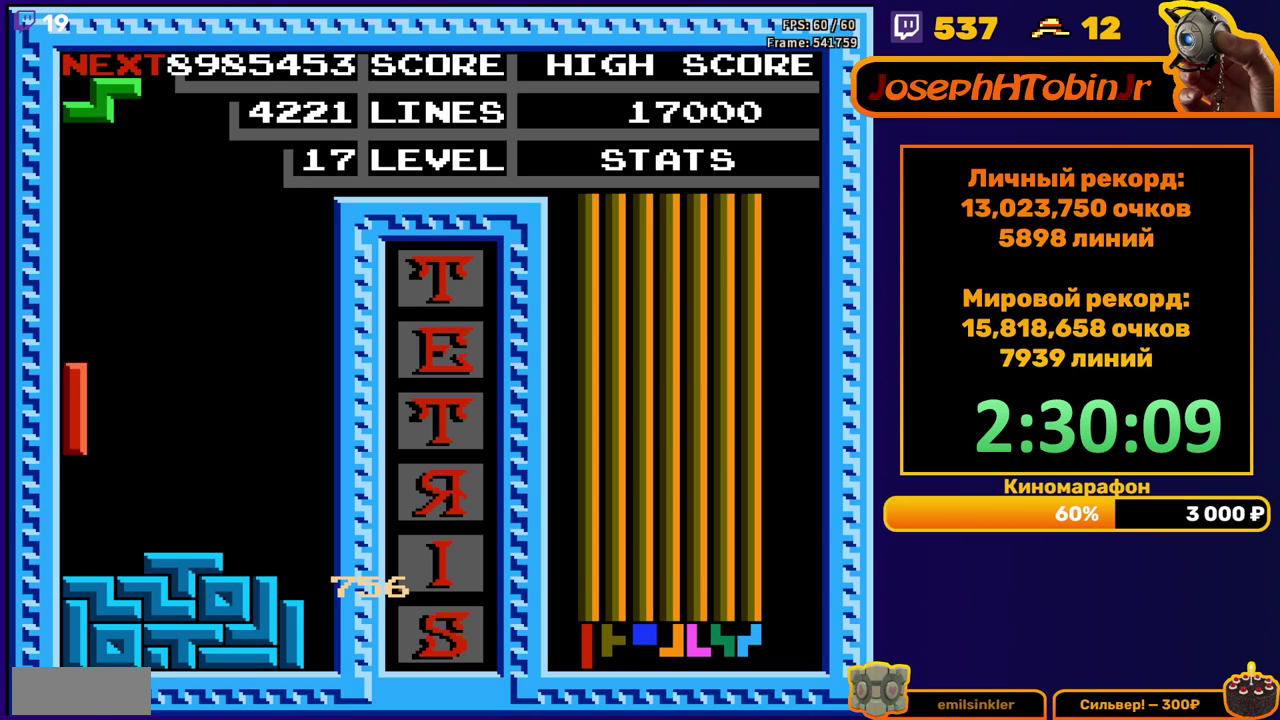
{"buttons": [], "events": [[117, "DPAD_DOWN", "up"], [183, "DPAD_LEFT", "down"], [467, "DPAD_LEFT", "up"]]}
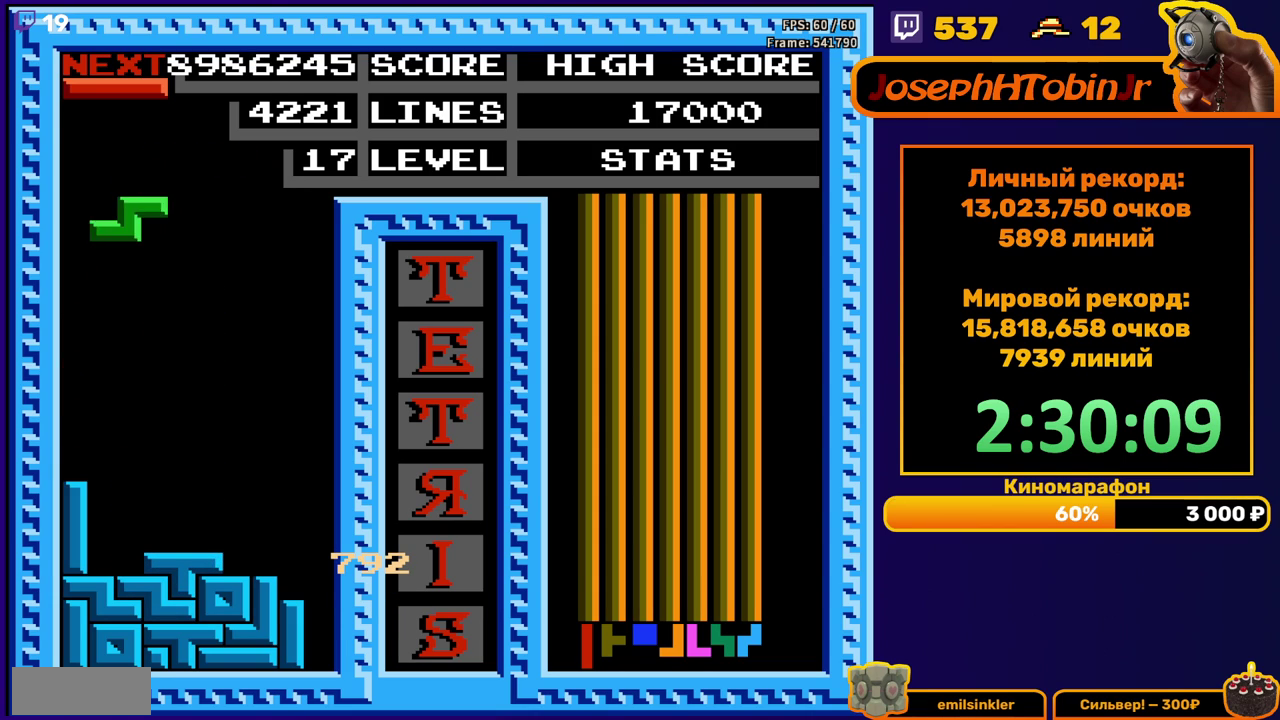
{"buttons": ["A", "DPAD_RIGHT"], "events": [[50, "DPAD_DOWN", "down"], [350, "DPAD_DOWN", "up"], [417, "DPAD_RIGHT", "down"], [450, "A", "down"]]}
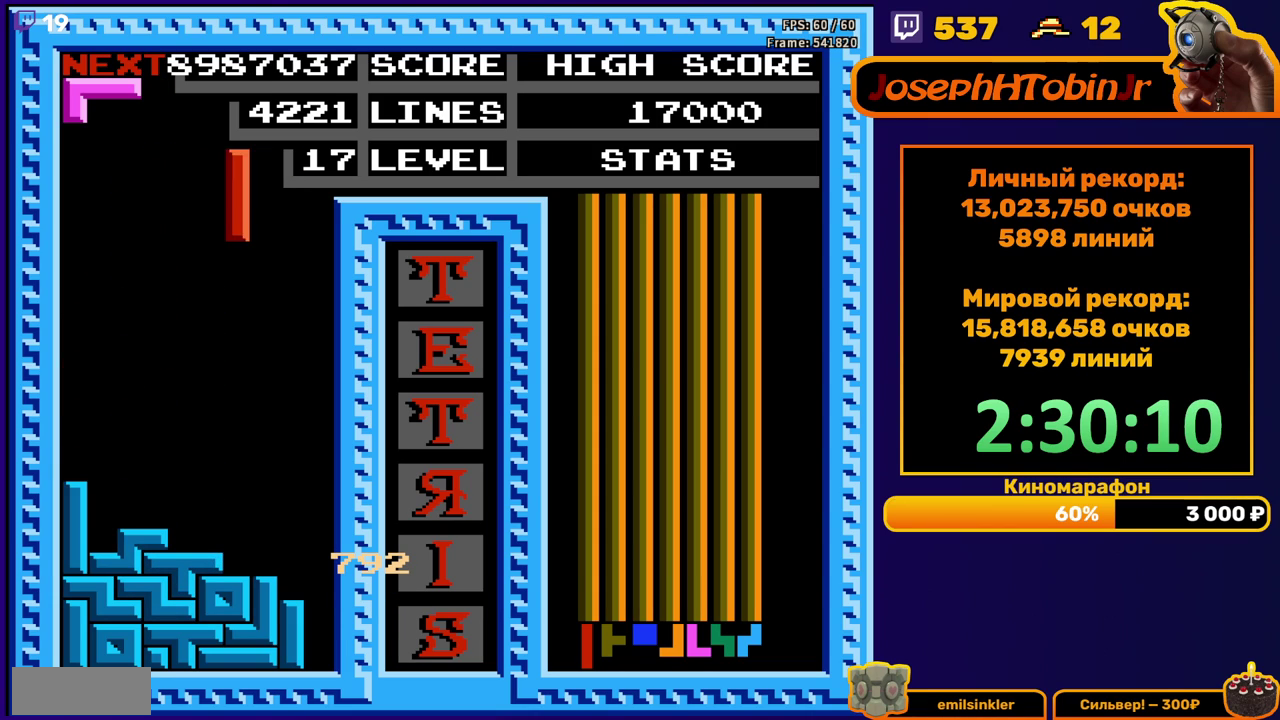
{"buttons": ["DPAD_DOWN"], "events": [[33, "A", "up"], [367, "DPAD_RIGHT", "up"], [383, "DPAD_DOWN", "down"]]}
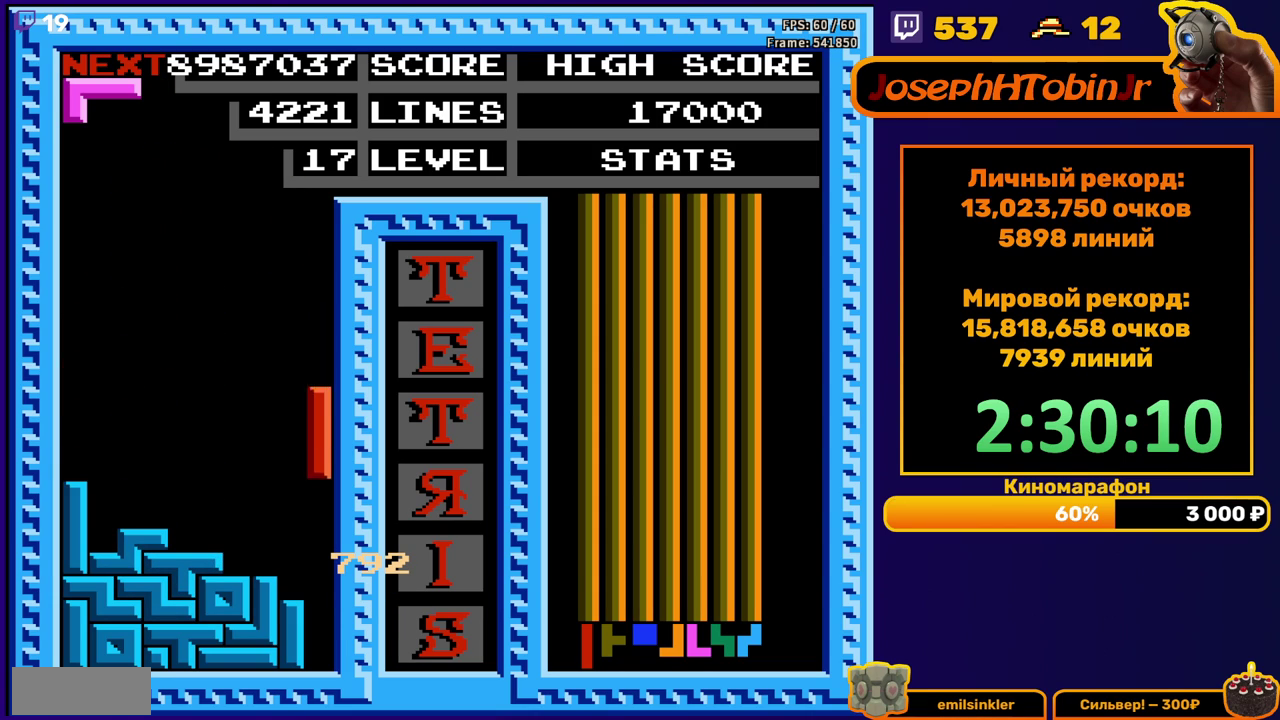
{"buttons": [], "events": [[283, "DPAD_DOWN", "up"]]}
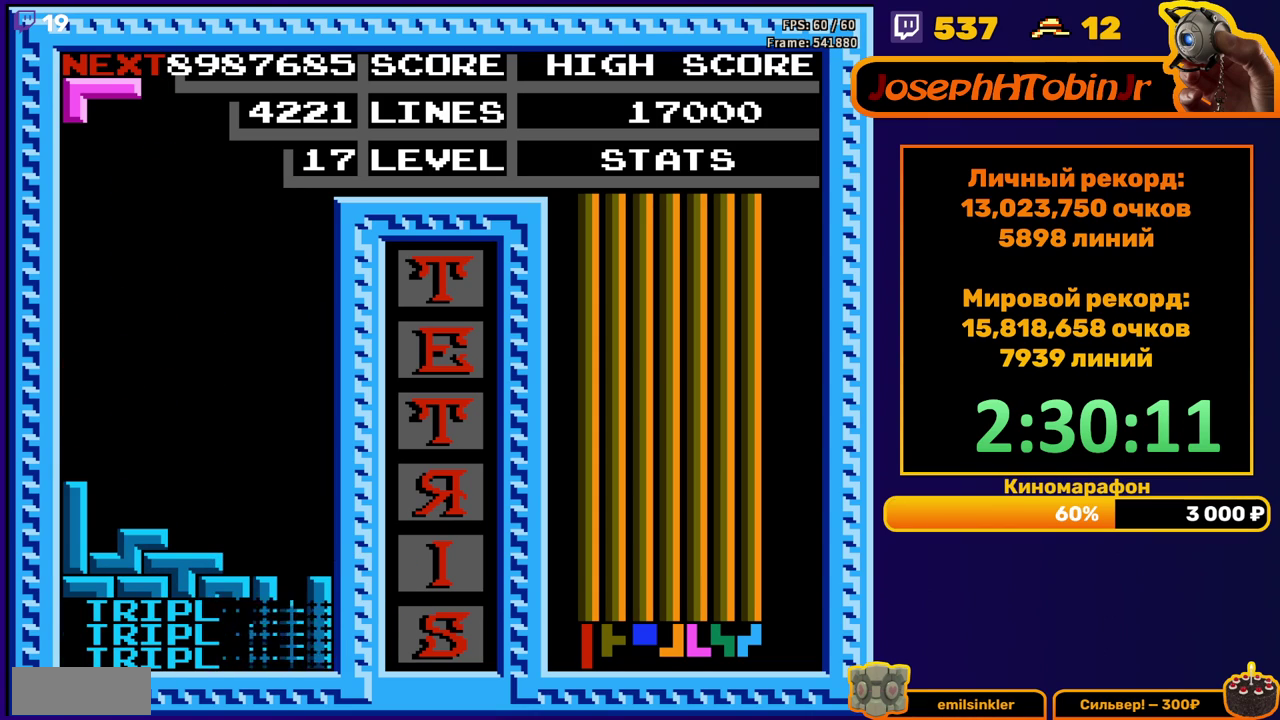
{"buttons": [], "events": [[167, "DPAD_LEFT", "down"], [467, "DPAD_LEFT", "up"]]}
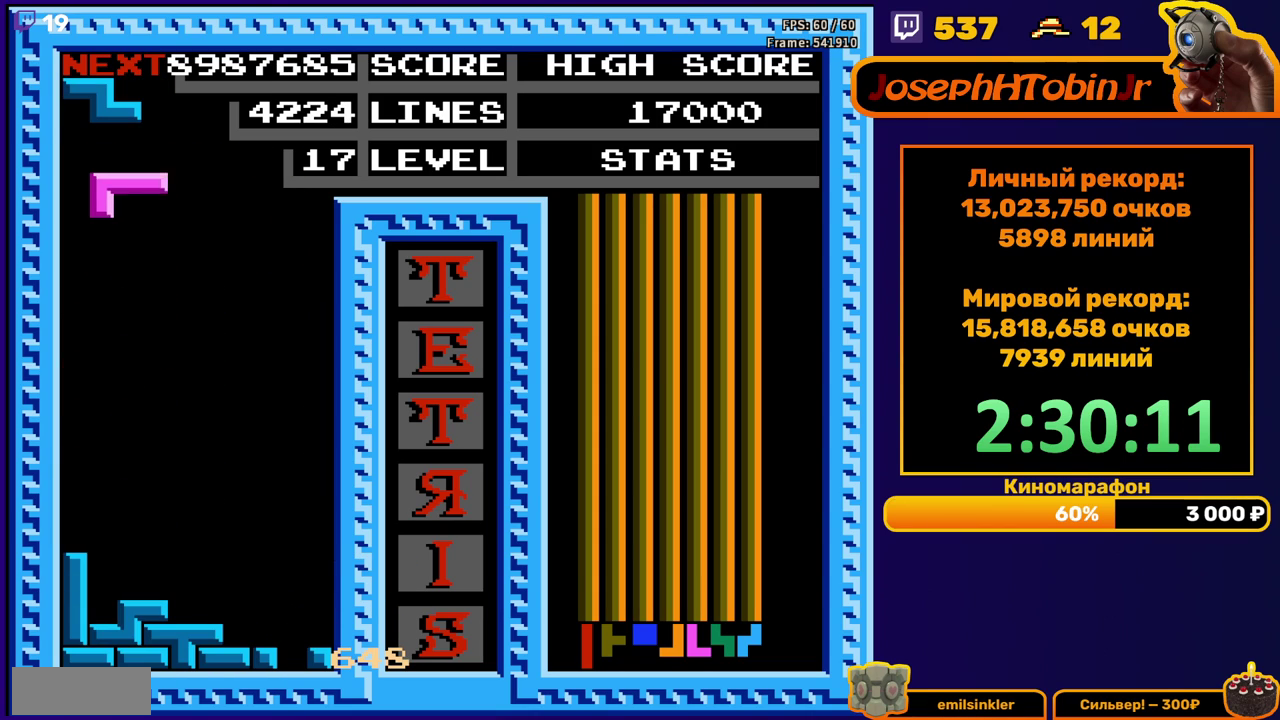
{"buttons": [], "events": [[67, "DPAD_DOWN", "down"], [417, "DPAD_DOWN", "up"]]}
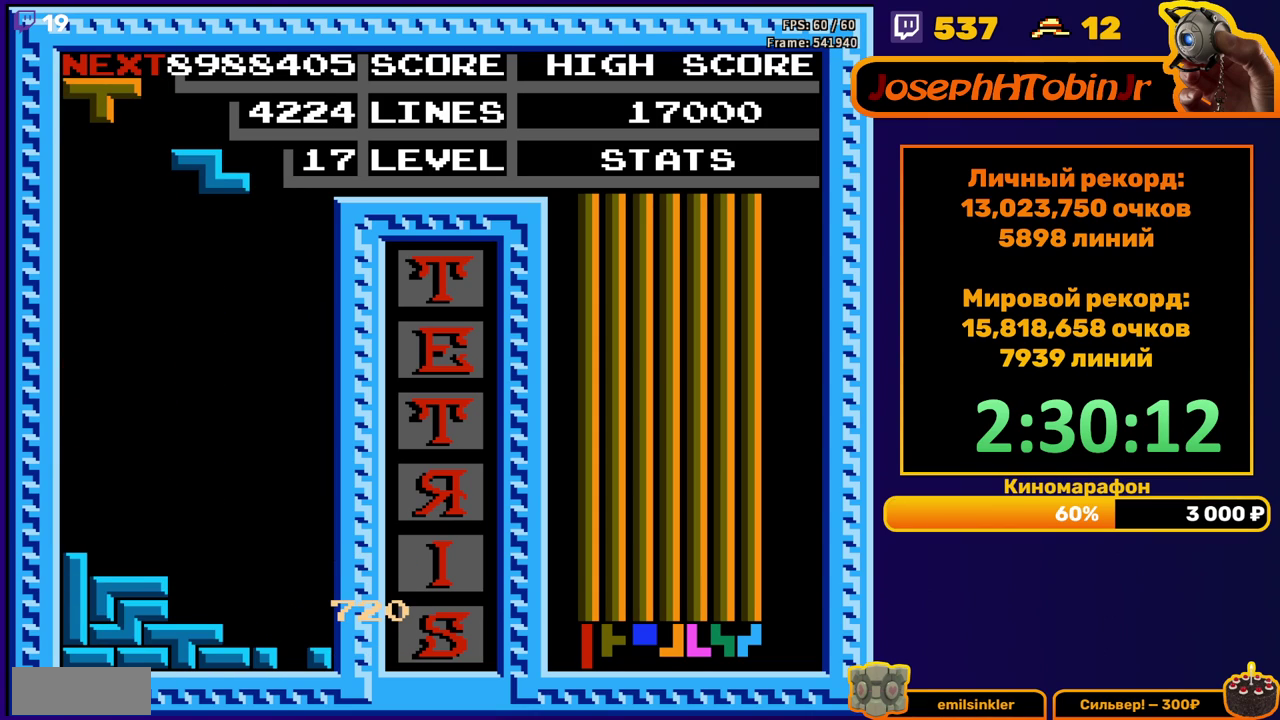
{"buttons": ["DPAD_DOWN"], "events": [[117, "DPAD_RIGHT", "down"], [200, "DPAD_RIGHT", "up"], [283, "DPAD_DOWN", "down"]]}
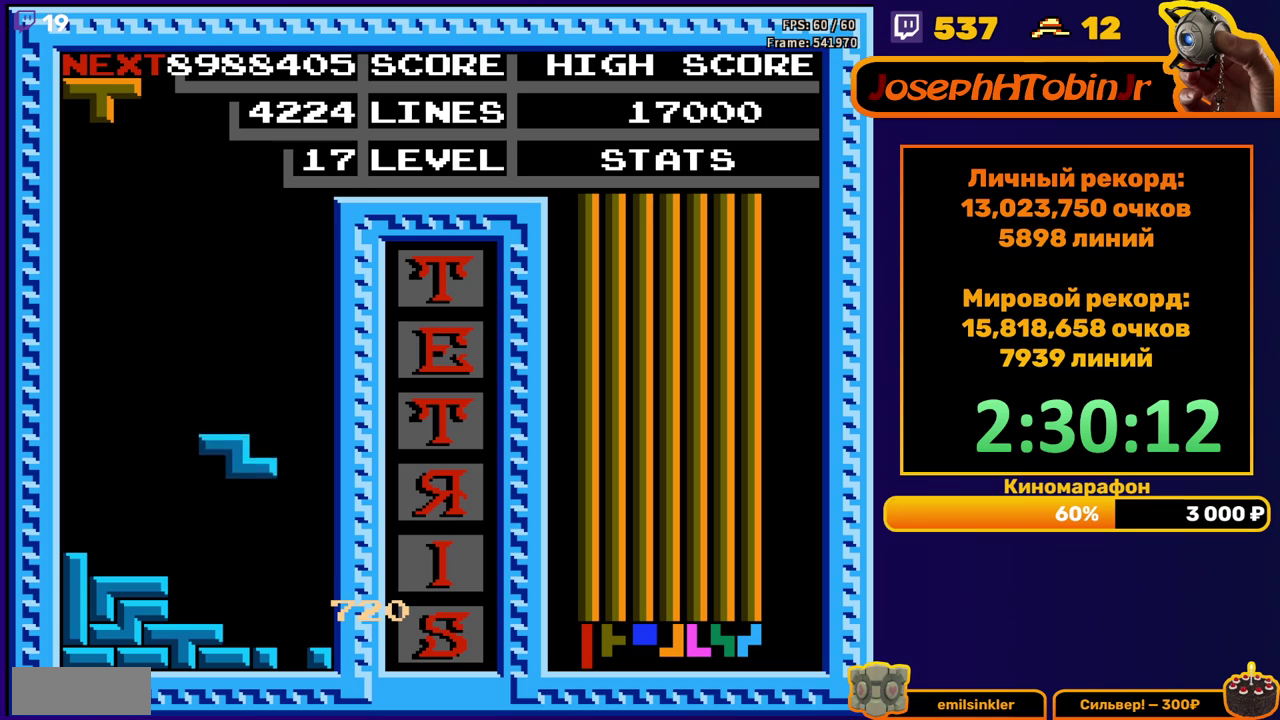
{"buttons": ["DPAD_DOWN"], "events": [[200, "DPAD_DOWN", "up"], [283, "B", "down"], [300, "DPAD_DOWN", "down"], [400, "B", "up"]]}
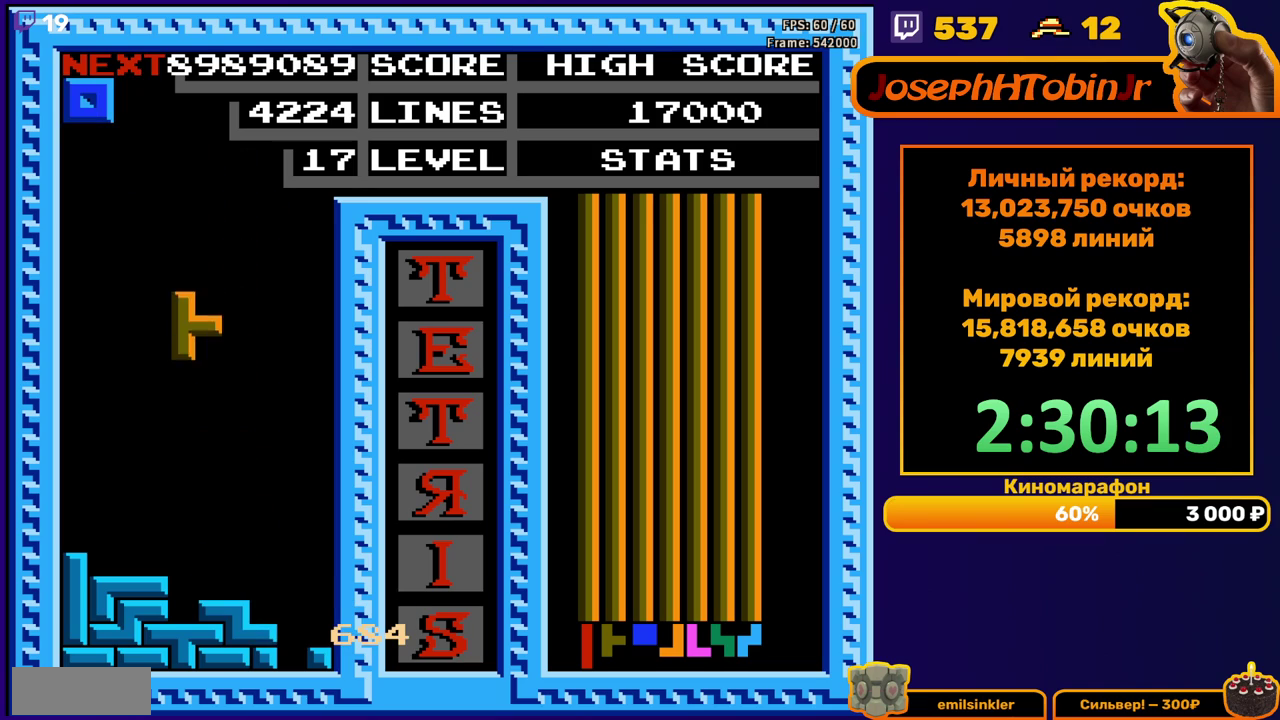
{"buttons": ["DPAD_LEFT"], "events": [[233, "DPAD_DOWN", "up"], [283, "DPAD_LEFT", "down"]]}
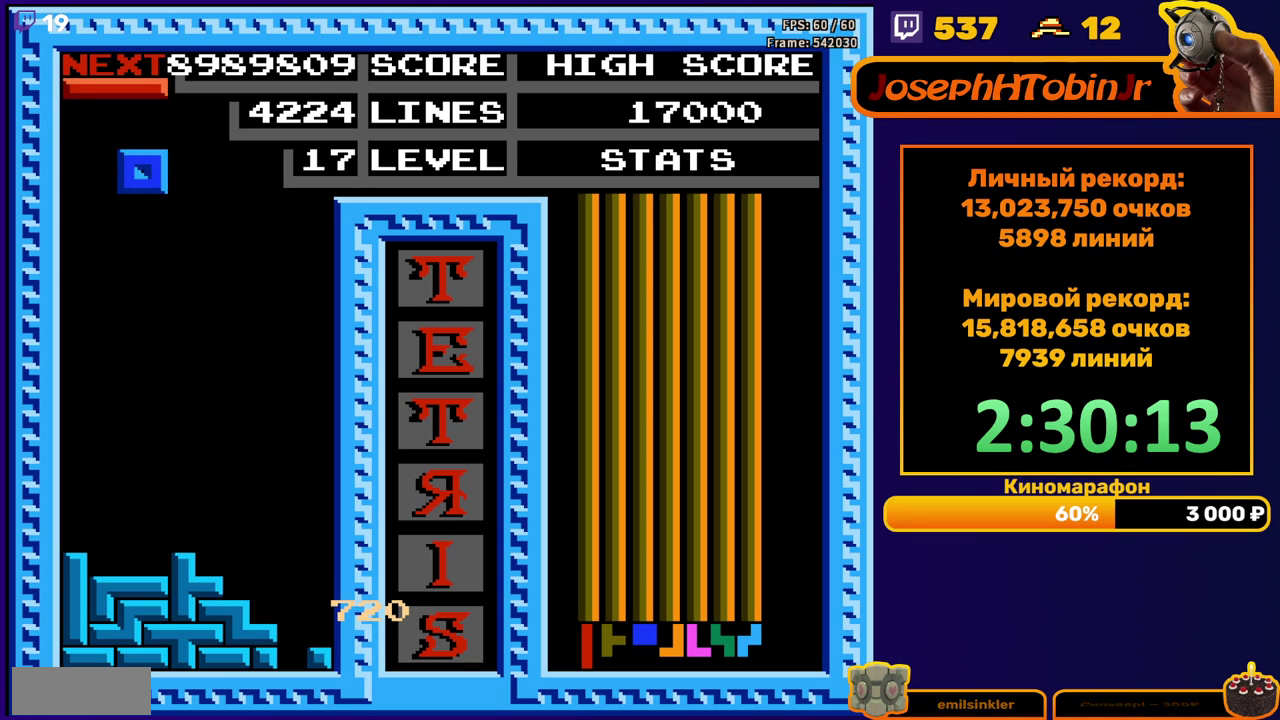
{"buttons": [], "events": [[100, "DPAD_LEFT", "up"], [183, "DPAD_DOWN", "down"], [467, "DPAD_DOWN", "up"]]}
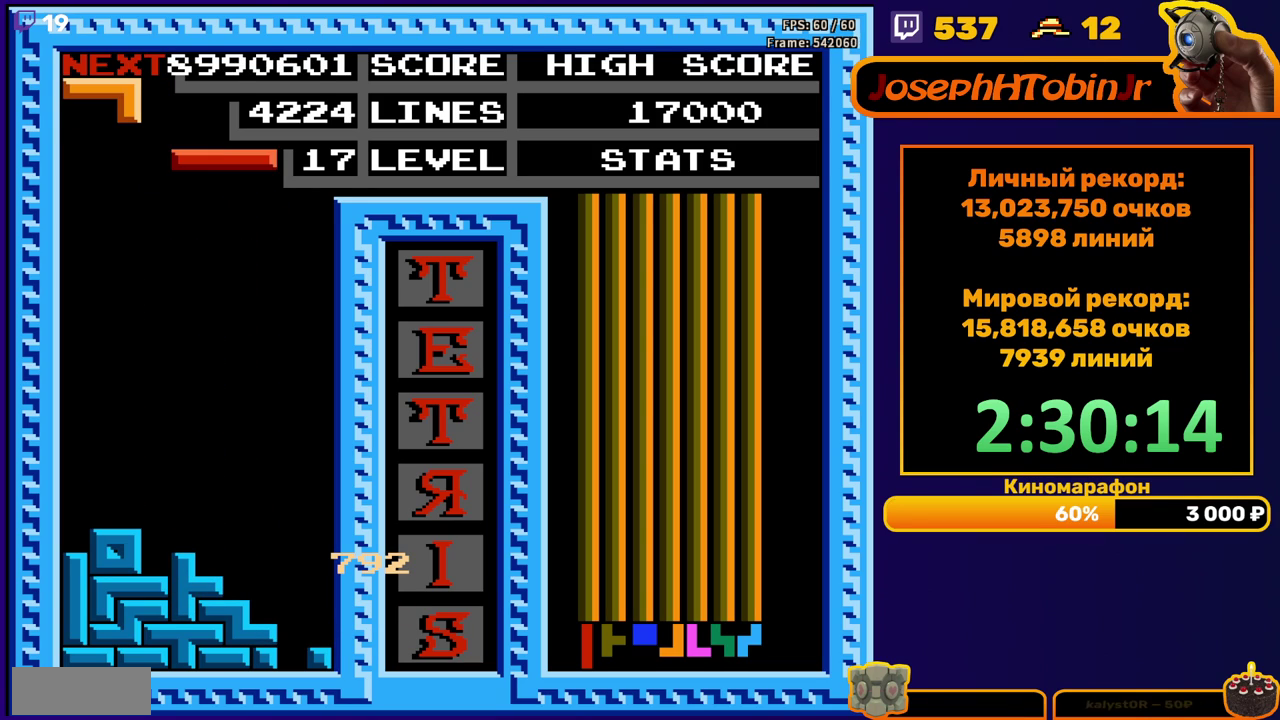
{"buttons": ["DPAD_DOWN"], "events": [[50, "DPAD_RIGHT", "down"], [67, "B", "down"], [150, "B", "up"], [333, "DPAD_RIGHT", "up"], [433, "DPAD_DOWN", "down"]]}
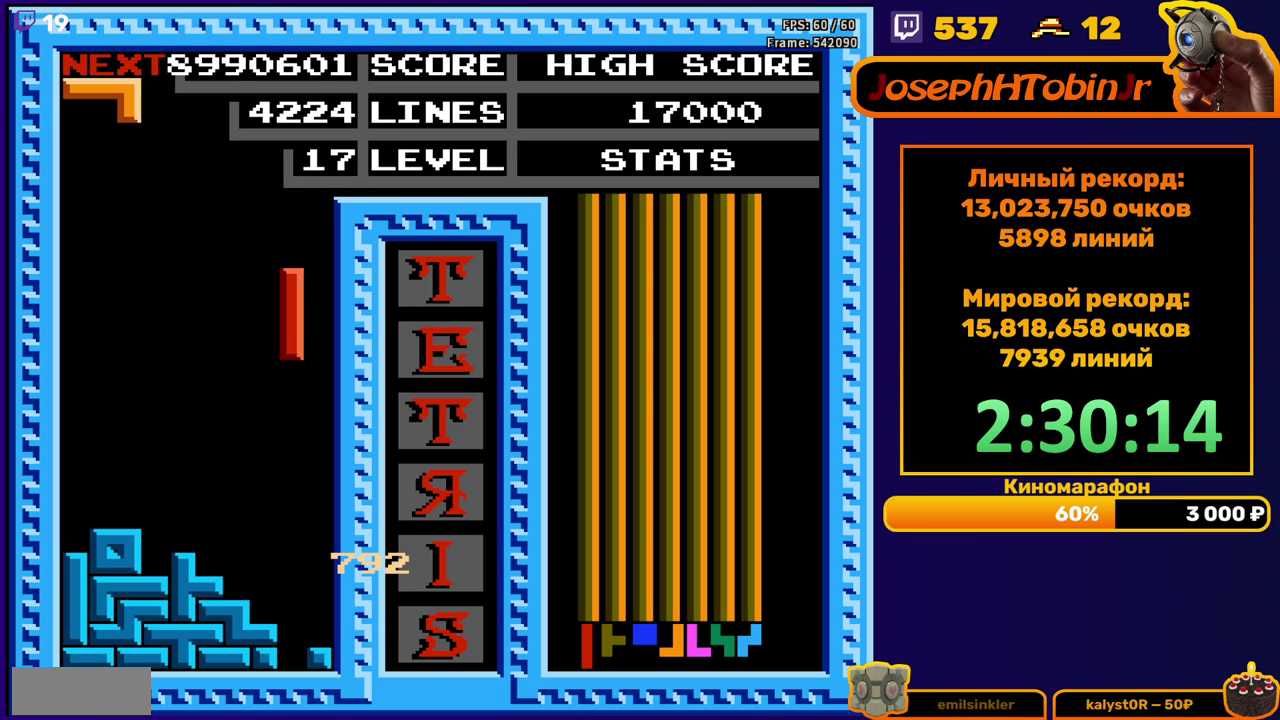
{"buttons": [], "events": [[350, "DPAD_DOWN", "up"]]}
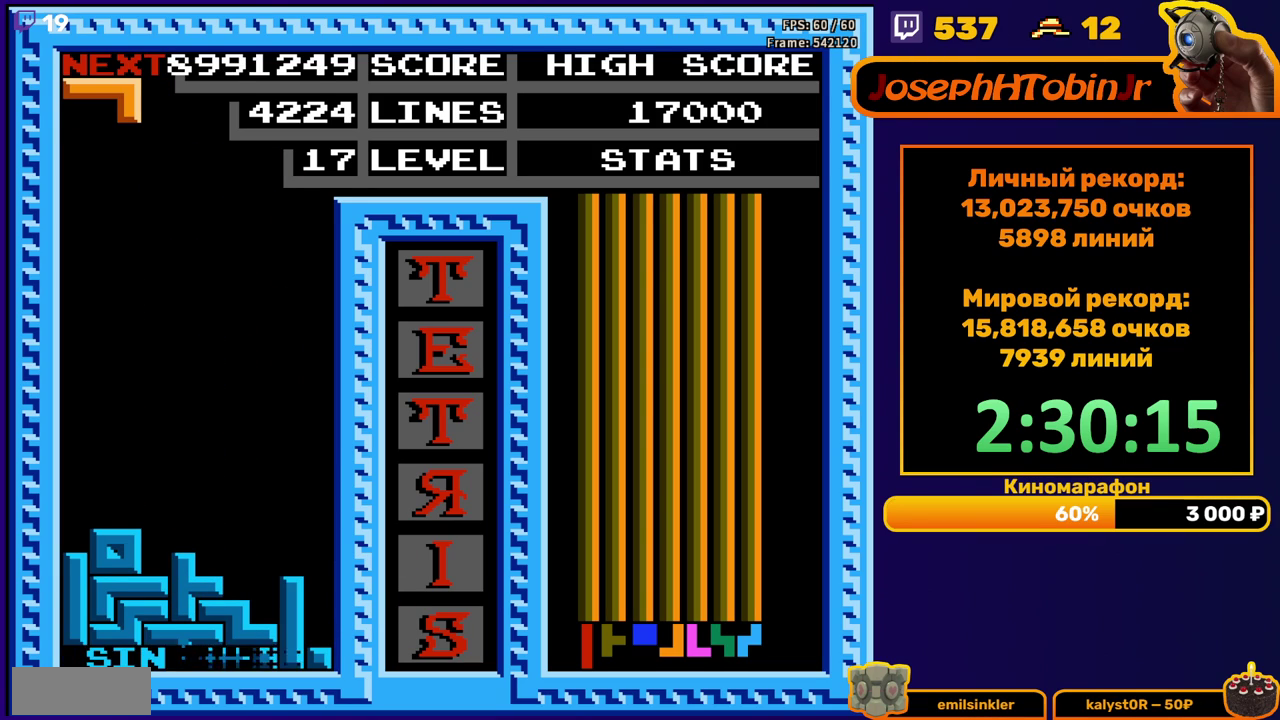
{"buttons": [], "events": [[233, "DPAD_RIGHT", "down"], [283, "B", "down"], [333, "DPAD_RIGHT", "up"], [383, "B", "up"], [383, "DPAD_RIGHT", "down"], [483, "DPAD_RIGHT", "up"]]}
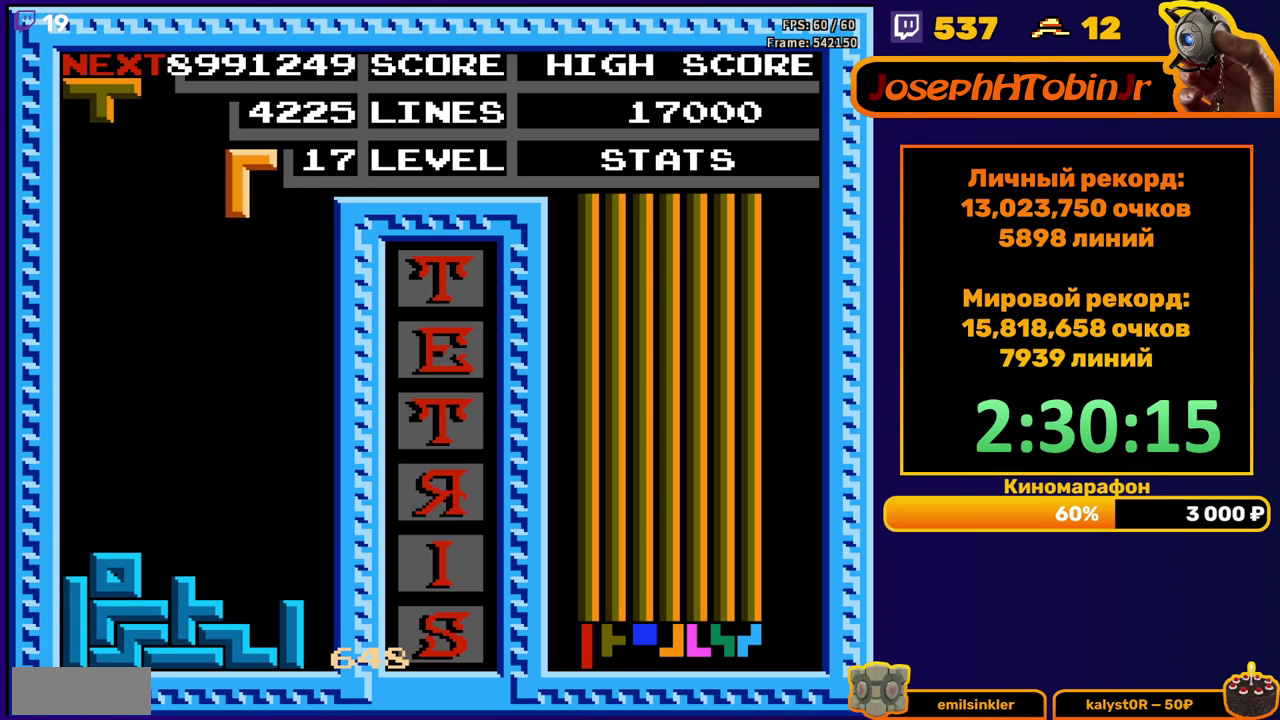
{"buttons": ["DPAD_DOWN"], "events": [[33, "DPAD_RIGHT", "down"], [100, "DPAD_RIGHT", "up"], [217, "DPAD_DOWN", "down"]]}
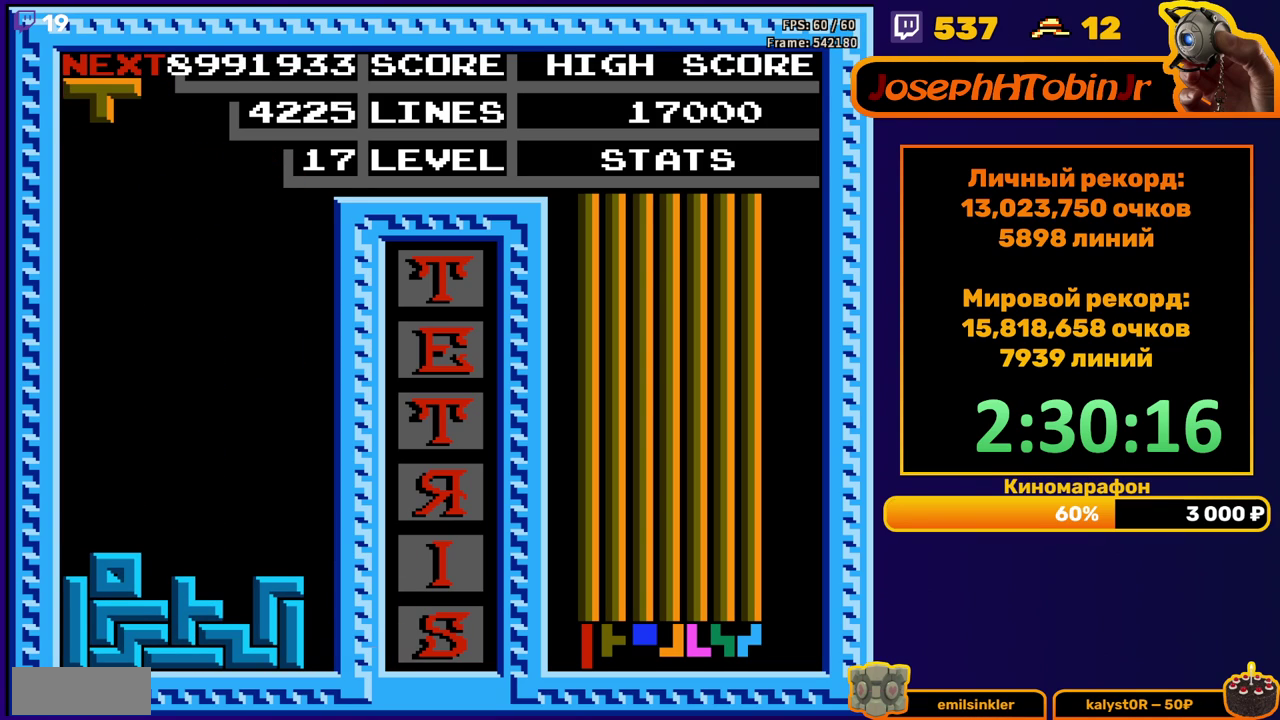
{"buttons": ["DPAD_DOWN"], "events": [[67, "DPAD_DOWN", "up"], [133, "A", "down"], [150, "DPAD_RIGHT", "down"], [200, "DPAD_RIGHT", "up"], [217, "A", "up"], [317, "DPAD_DOWN", "down"]]}